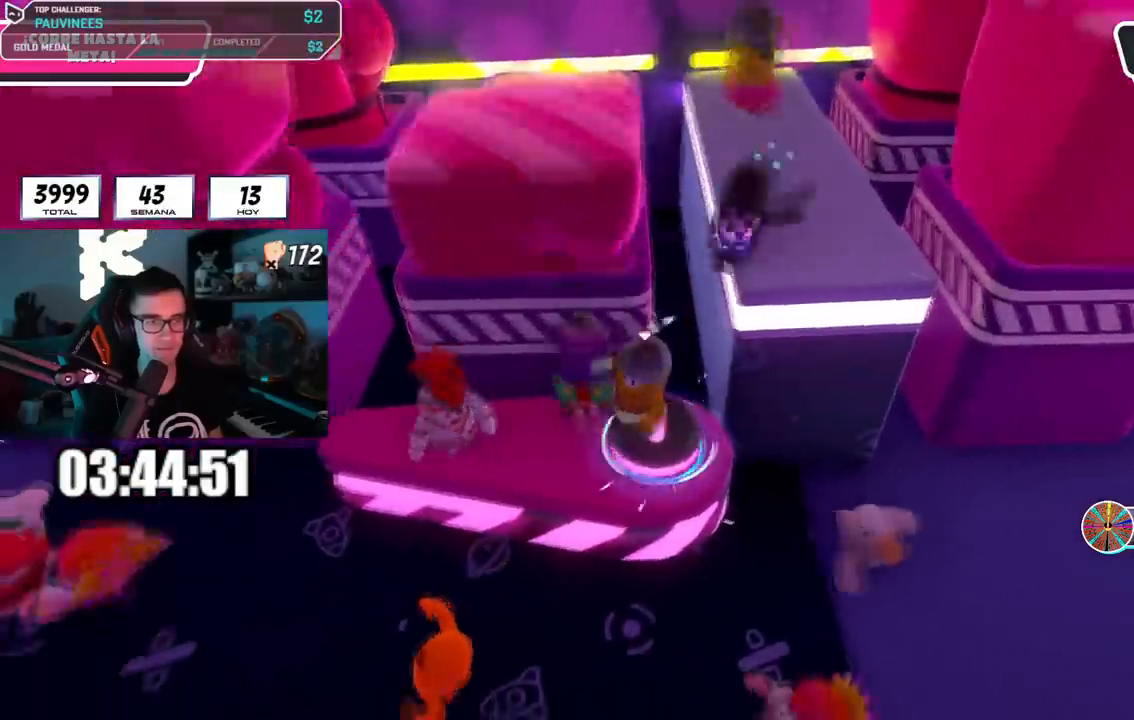
Gameplay with a controller (PlayStation layout); each line is a JSON object with the inputs held at the frame after it. "events" lists button and stick changes between this image and that frame as [ms after this image, input, new state], when the widget could be followed in between.
{"buttons": [], "left_stick": "right", "right_stick": "center", "events": [[50, "right_stick", "right"], [133, "left_stick", "down-right"], [133, "right_stick", "center"], [250, "left_stick", "center"], [400, "left_stick", "right"]]}
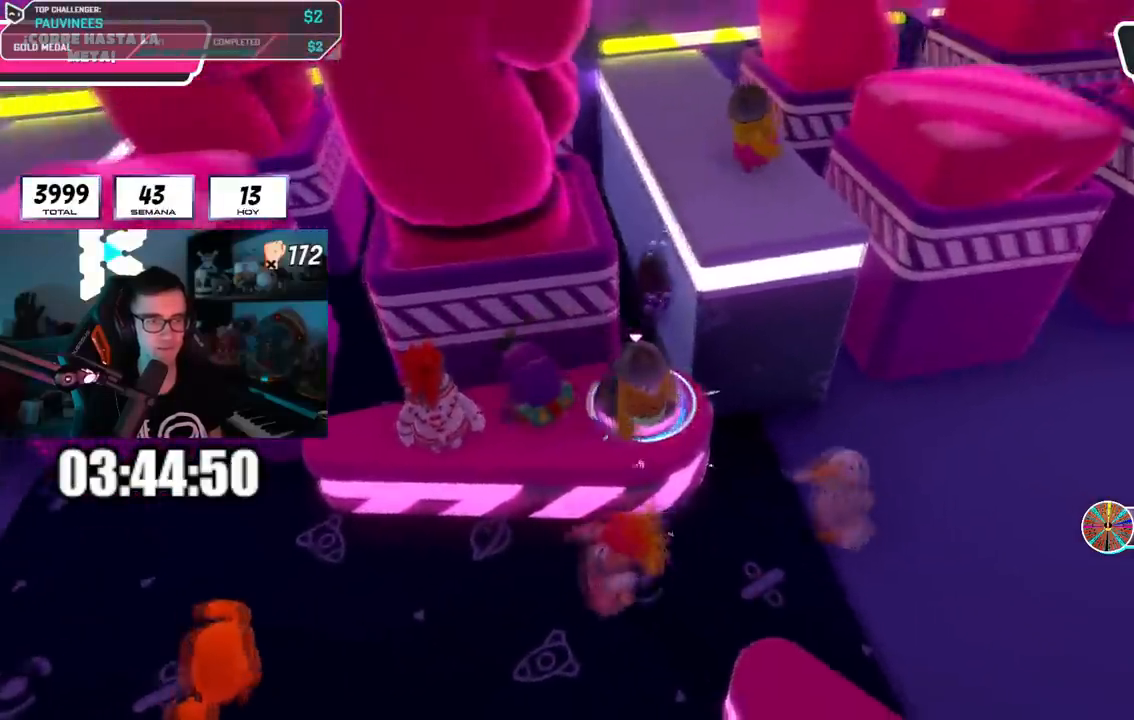
{"buttons": ["L3"], "left_stick": "up-left", "right_stick": "center", "events": [[67, "left_stick", "up"], [100, "CROSS", "down"], [234, "left_stick", "up-left"], [267, "CROSS", "up"], [267, "SQUARE", "down"], [384, "SQUARE", "up"], [501, "L3", "down"]]}
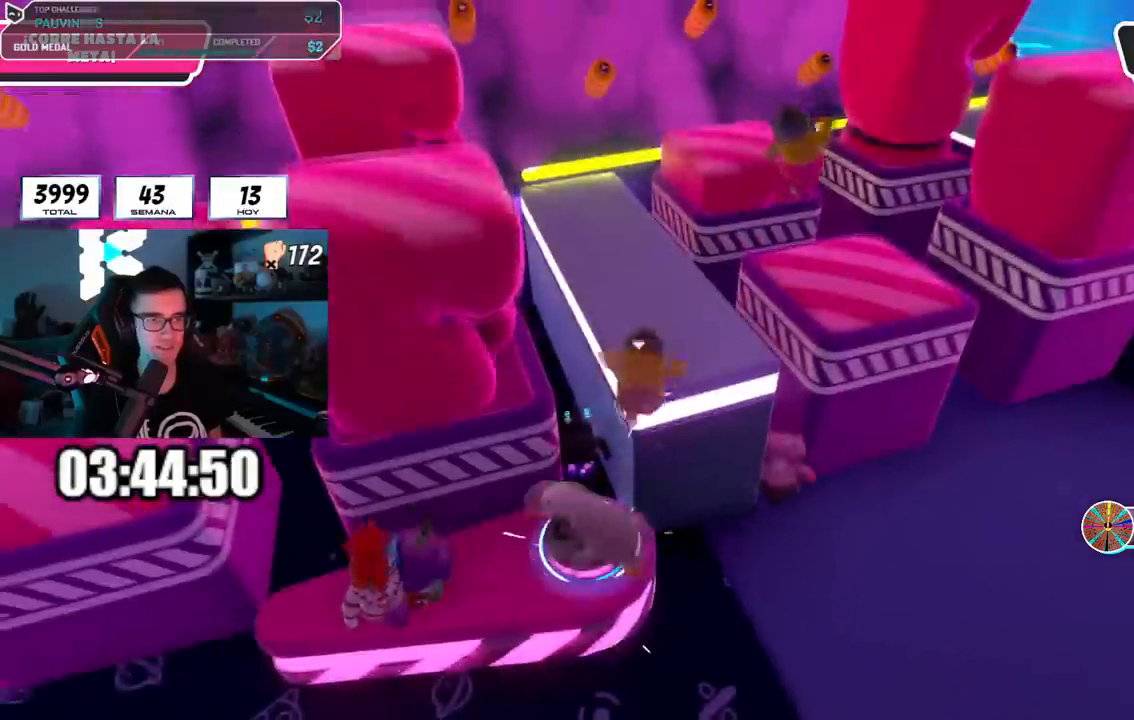
{"buttons": [], "left_stick": "up", "right_stick": "down-right", "events": [[16, "right_stick", "up"], [217, "L3", "up"], [217, "left_stick", "up"], [333, "right_stick", "center"], [500, "right_stick", "down-right"]]}
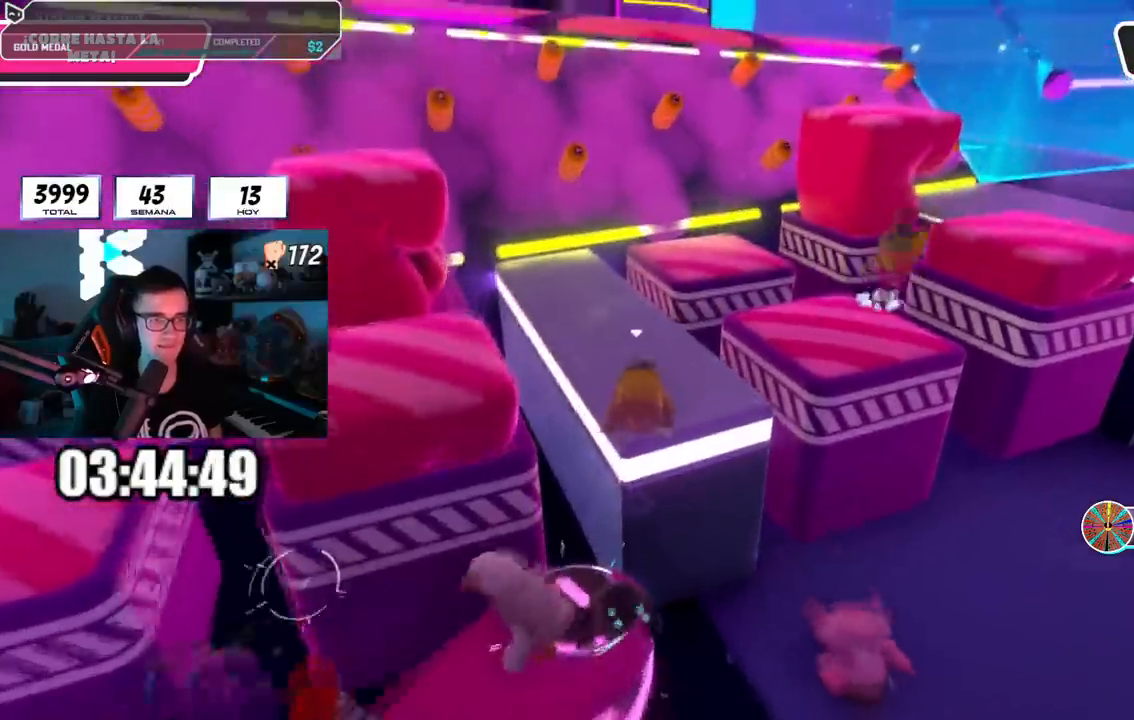
{"buttons": [], "left_stick": "down", "right_stick": "center", "events": [[167, "L1", "down"], [234, "L1", "up"], [250, "left_stick", "up-right"], [267, "right_stick", "center"], [501, "left_stick", "down"]]}
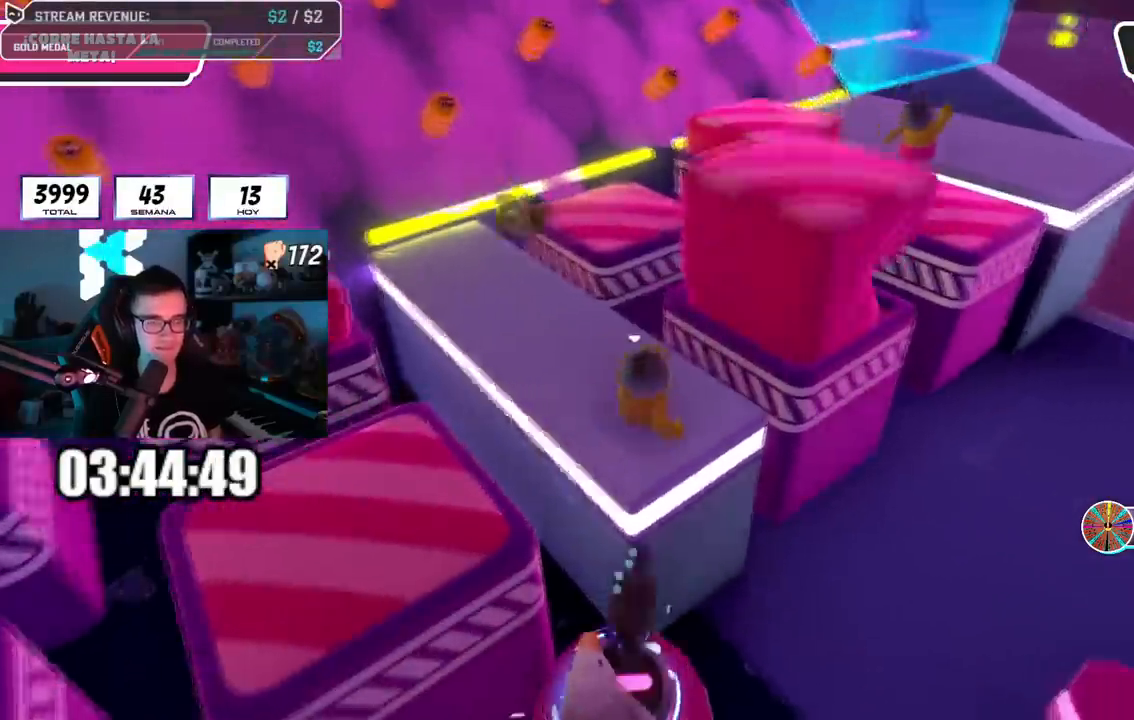
{"buttons": [], "left_stick": "down-left", "right_stick": "center", "events": [[16, "left_stick", "down-left"], [183, "left_stick", "center"], [300, "left_stick", "right"], [450, "left_stick", "down-left"]]}
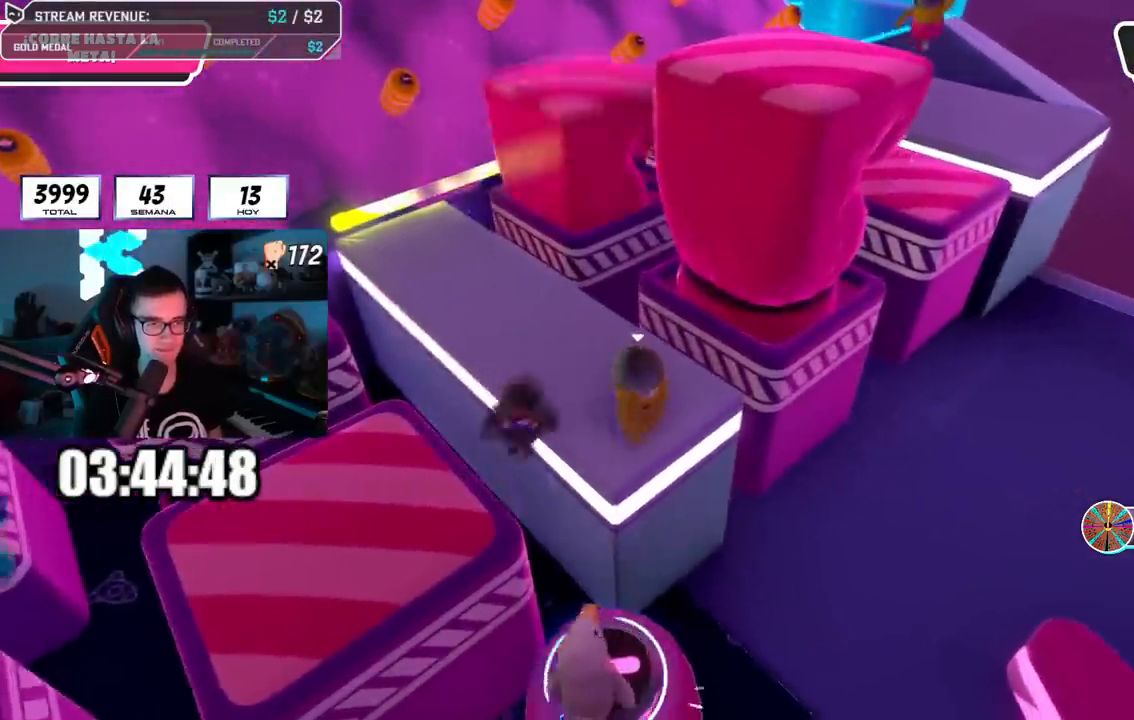
{"buttons": [], "left_stick": "up-right", "right_stick": "down", "events": [[84, "left_stick", "right"], [250, "left_stick", "left"], [417, "left_stick", "up-right"], [417, "right_stick", "down"]]}